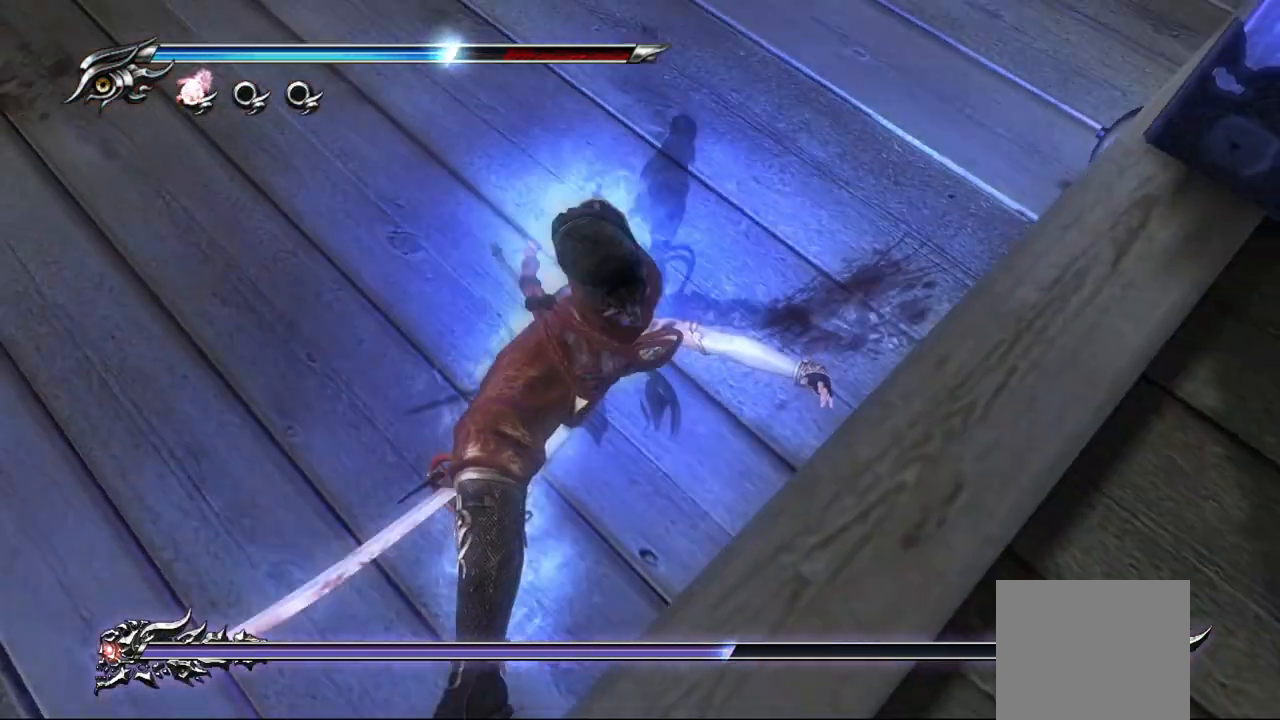
Gameplay with a controller (PlayStation layout); each line is a JSON object with the inputs held at the frame after it (dt_ms = milliseconds from this image to that frame). "events" lists button and stick changes between this image and that frame as [ms after this image, input, new state], when the widget could be followed in between.
{"dt_ms": 500, "buttons": ["L1"], "left_stick": "center", "right_stick": "center", "events": []}
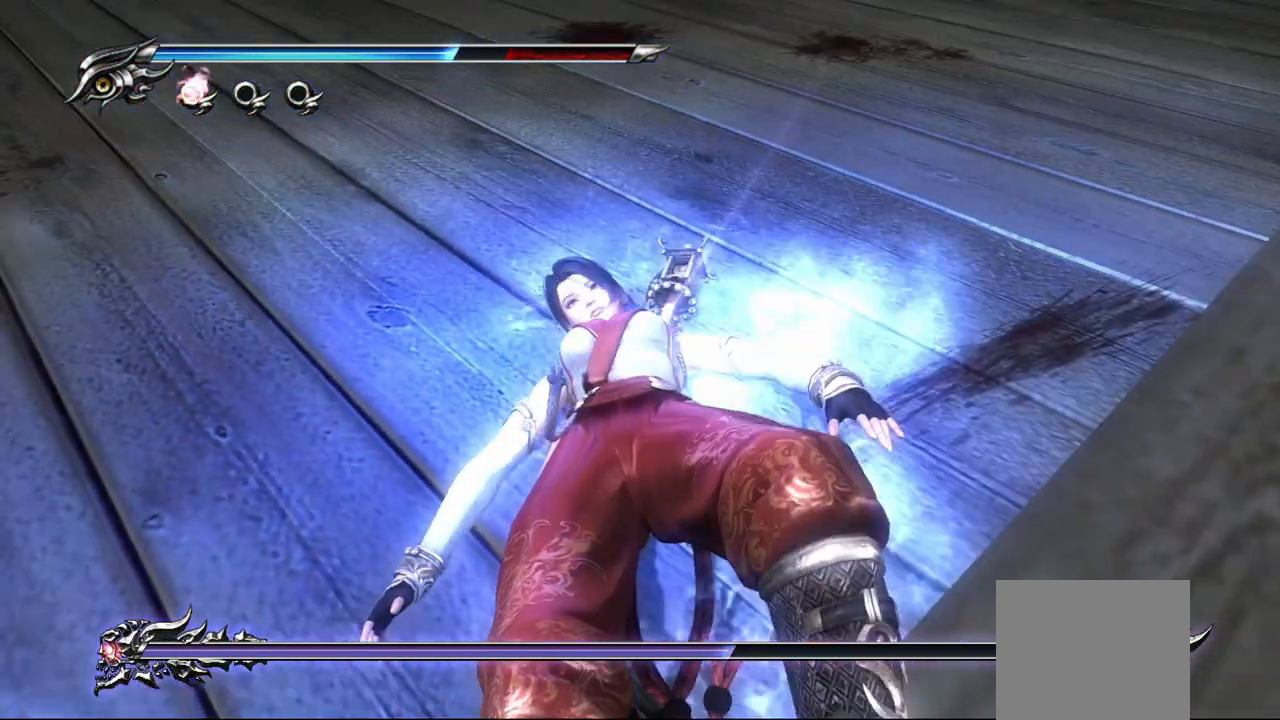
{"dt_ms": 500, "buttons": ["L1"], "left_stick": "up", "right_stick": "center", "events": [[500, "left_stick", "up"]]}
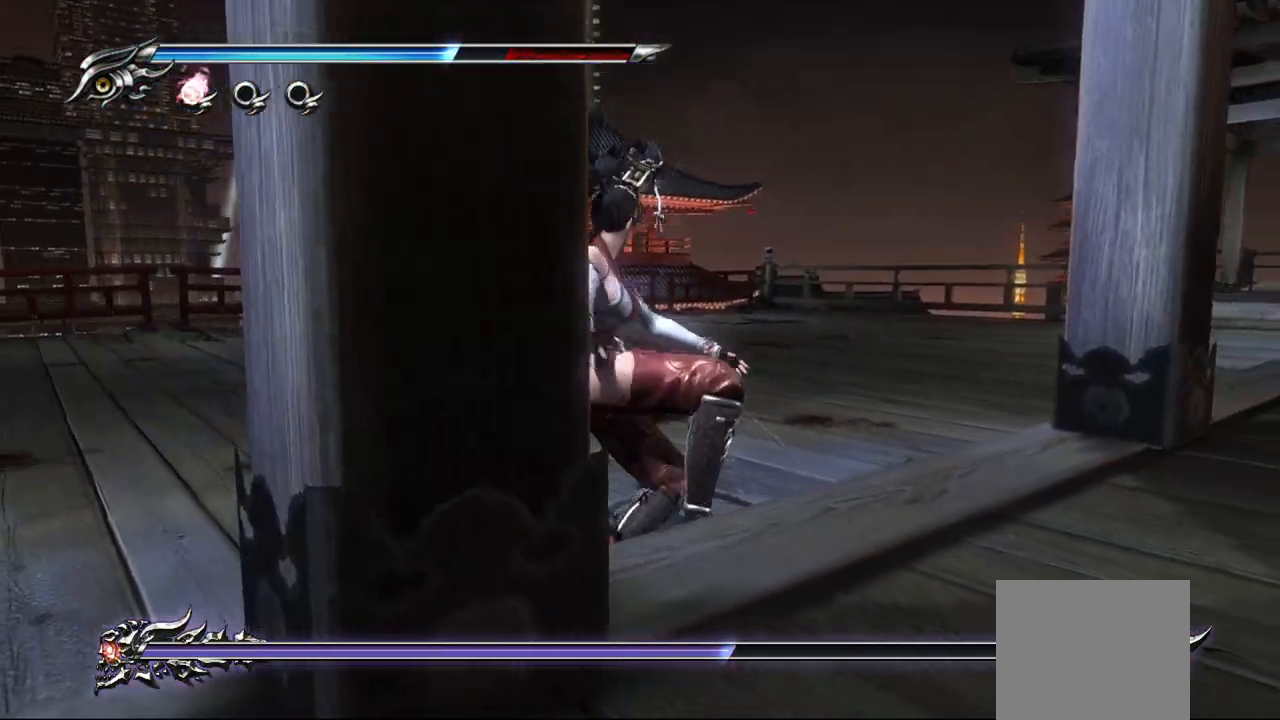
{"dt_ms": 500, "buttons": ["TRIANGLE"], "left_stick": "up", "right_stick": "center", "events": [[267, "CROSS", "down"], [350, "L1", "up"], [417, "CROSS", "up"], [500, "TRIANGLE", "down"]]}
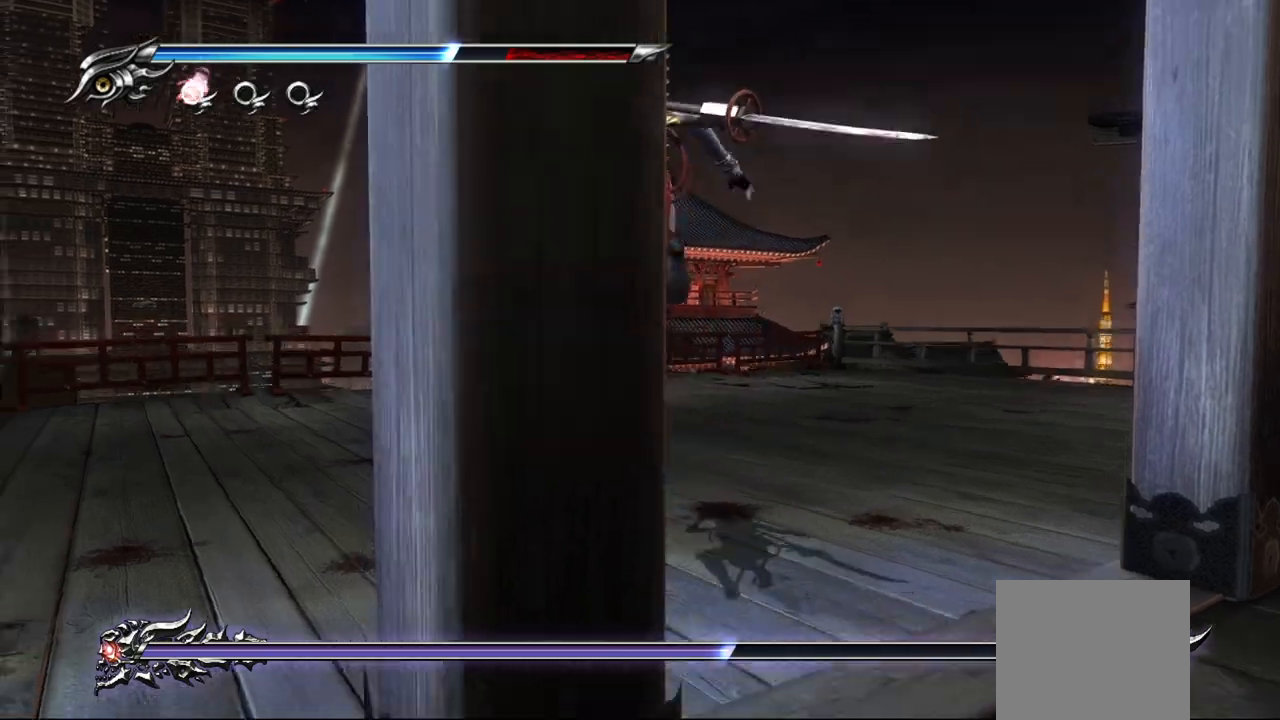
{"dt_ms": 500, "buttons": ["L1"], "left_stick": "up", "right_stick": "center", "events": [[100, "TRIANGLE", "up"], [167, "TRIANGLE", "down"], [233, "TRIANGLE", "up"], [283, "L1", "down"], [300, "R1", "down"], [317, "left_stick", "center"], [417, "R1", "up"], [450, "left_stick", "up"]]}
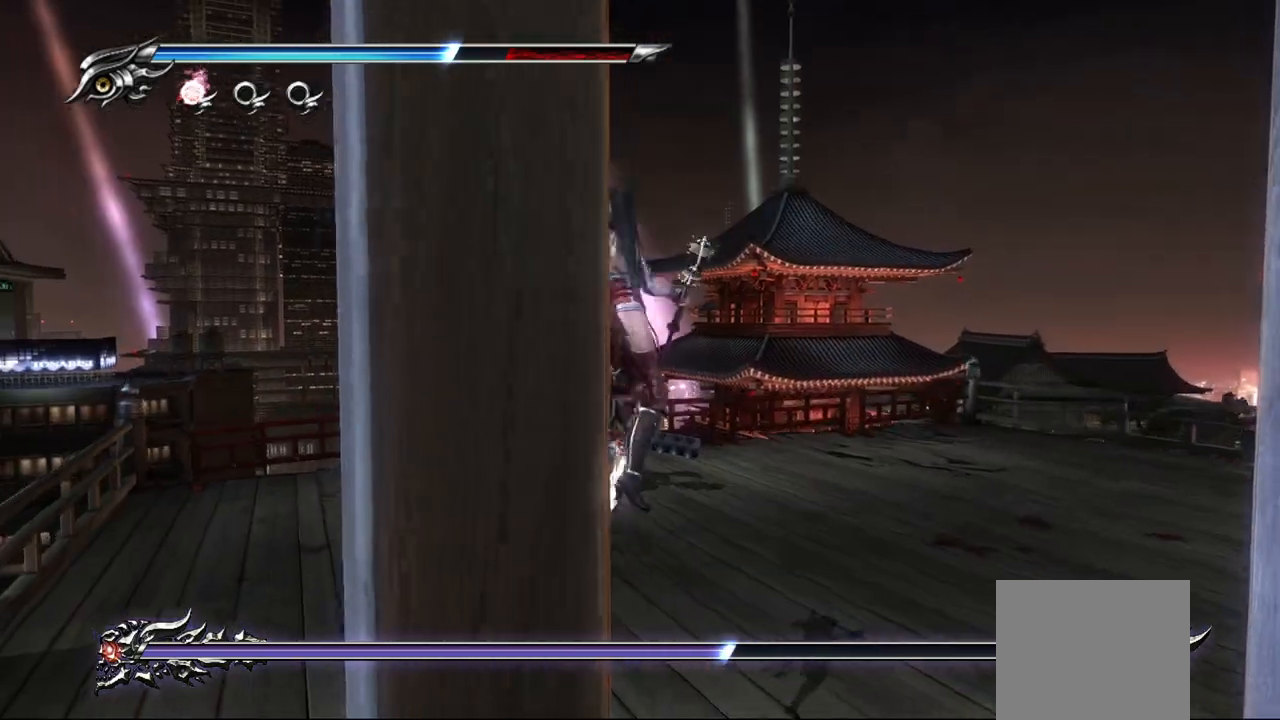
{"dt_ms": 500, "buttons": ["L1"], "left_stick": "up", "right_stick": "center", "events": []}
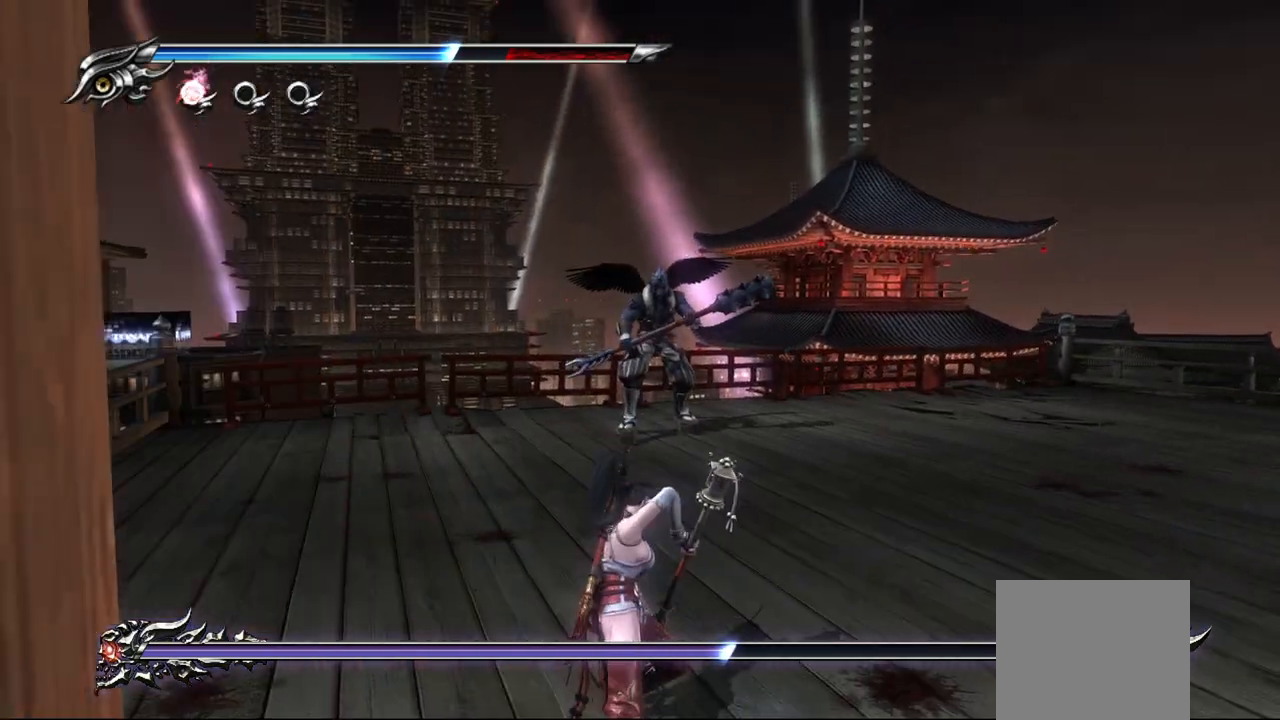
{"dt_ms": 500, "buttons": ["L1"], "left_stick": "up", "right_stick": "center", "events": []}
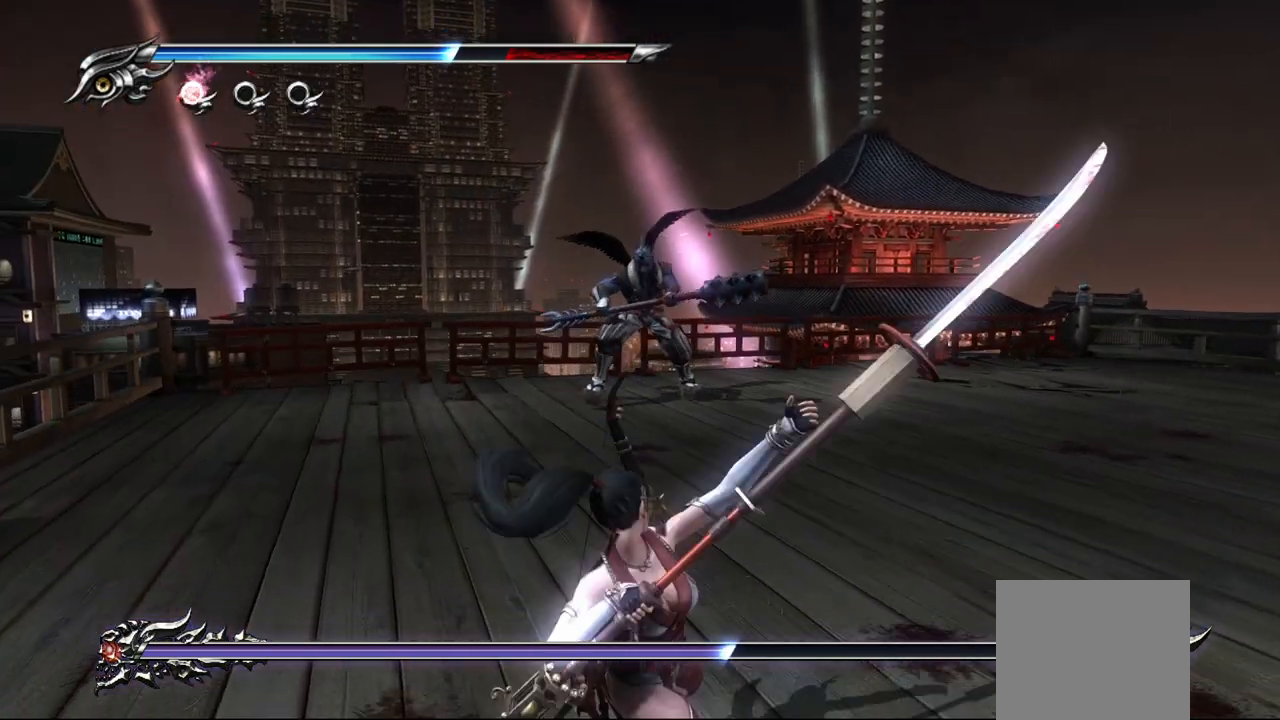
{"dt_ms": 500, "buttons": [], "left_stick": "up", "right_stick": "center", "events": [[133, "L1", "up"], [167, "SQUARE", "down"], [183, "CROSS", "down"], [367, "CROSS", "up"], [367, "SQUARE", "up"]]}
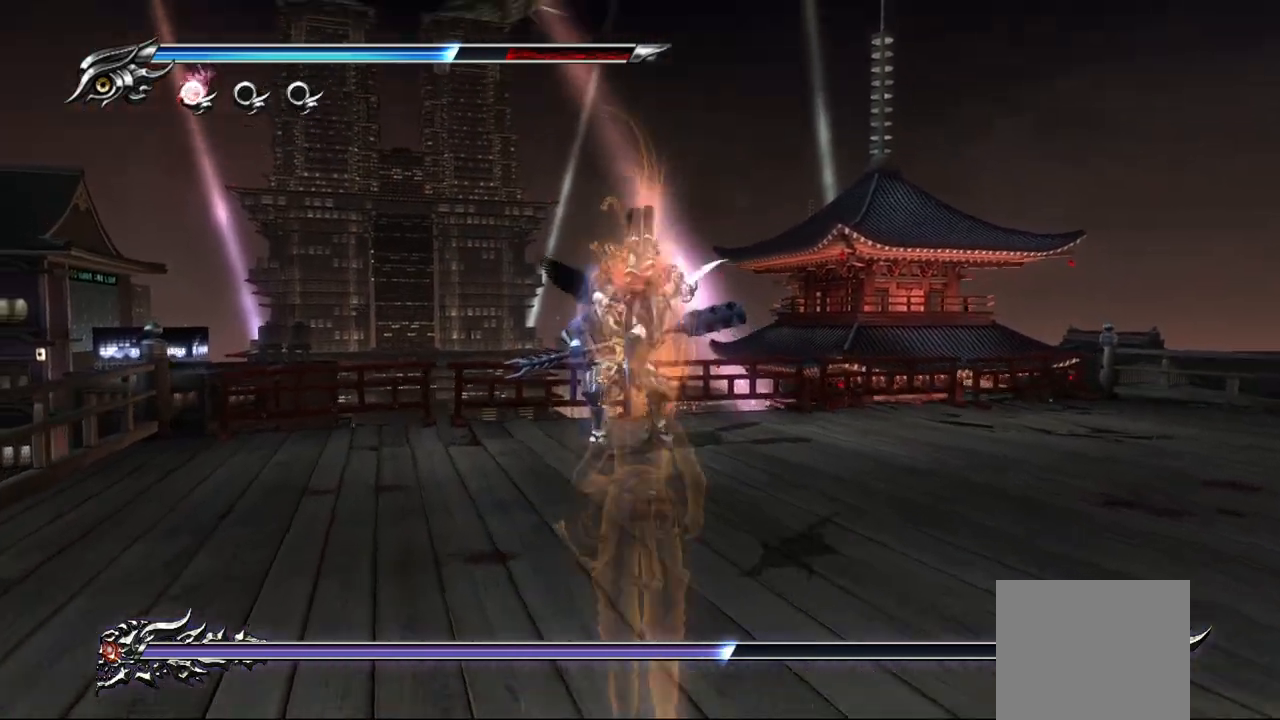
{"dt_ms": 500, "buttons": [], "left_stick": "up", "right_stick": "center", "events": [[67, "TRIANGLE", "down"], [183, "TRIANGLE", "up"], [267, "TRIANGLE", "down"], [350, "TRIANGLE", "up"]]}
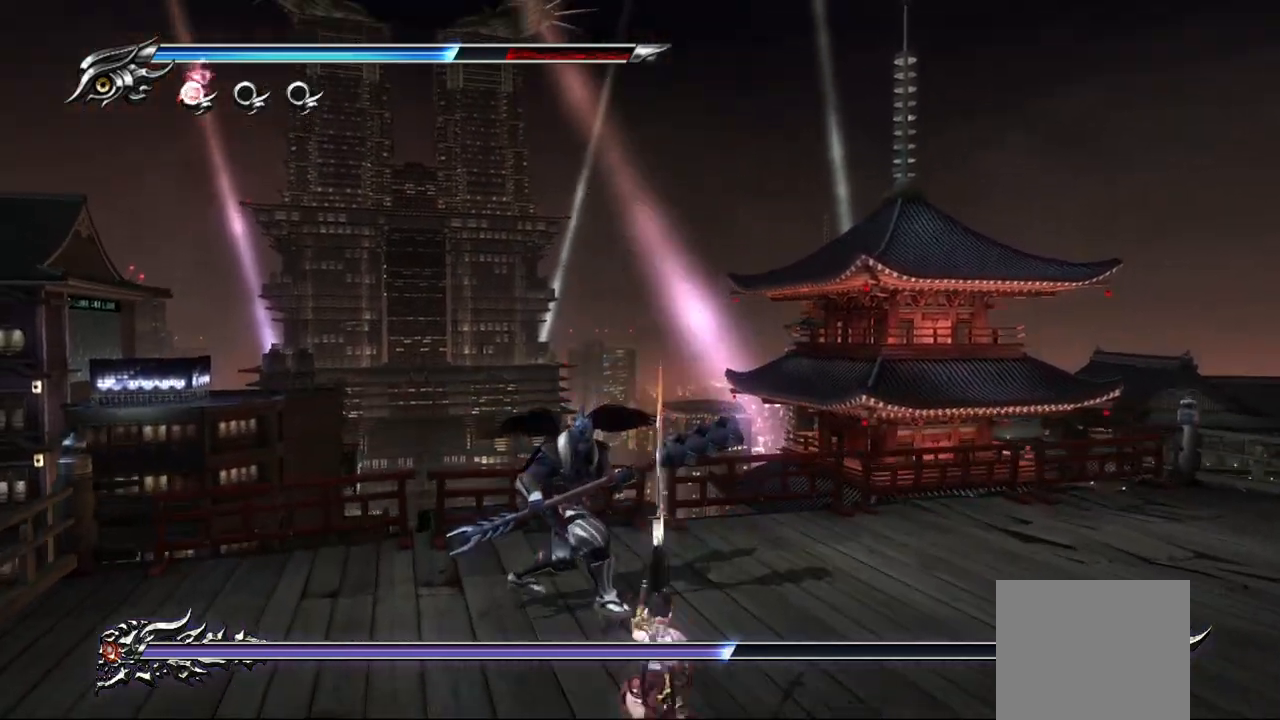
{"dt_ms": 1000, "buttons": ["L1"], "left_stick": "center", "right_stick": "center"}
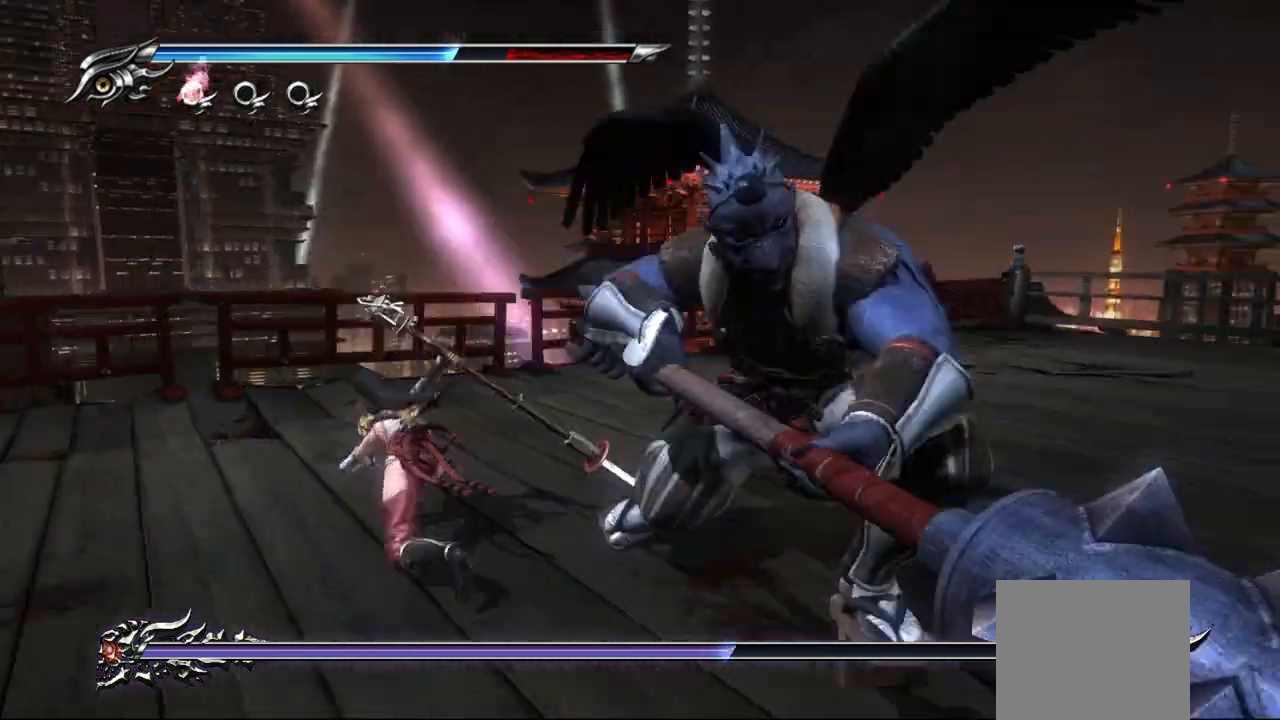
{"dt_ms": 500, "buttons": ["L1"], "left_stick": "up", "right_stick": "center", "events": [[250, "R1", "down"], [267, "R1", "up"], [417, "left_stick", "up"]]}
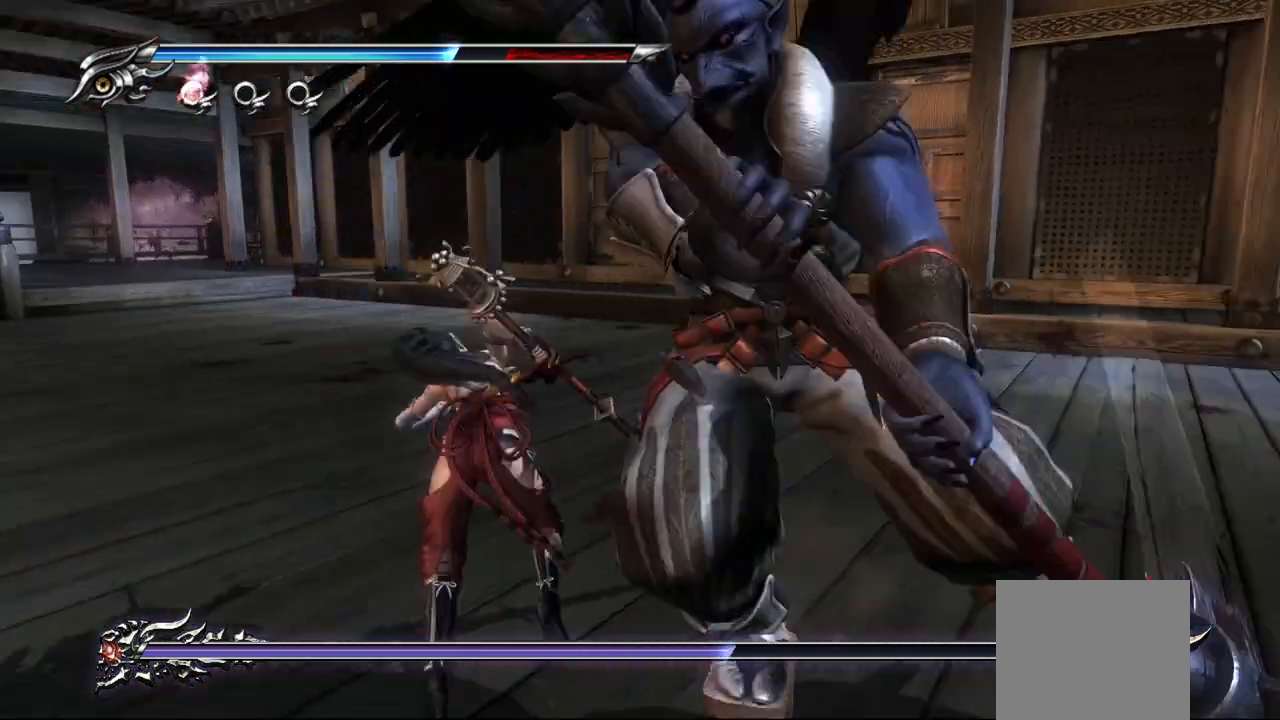
{"dt_ms": 500, "buttons": ["SQUARE"], "left_stick": "up", "right_stick": "center", "events": [[167, "left_stick", "center"], [317, "SQUARE", "down"], [350, "L1", "up"], [417, "SQUARE", "up"], [467, "left_stick", "up"], [483, "SQUARE", "down"]]}
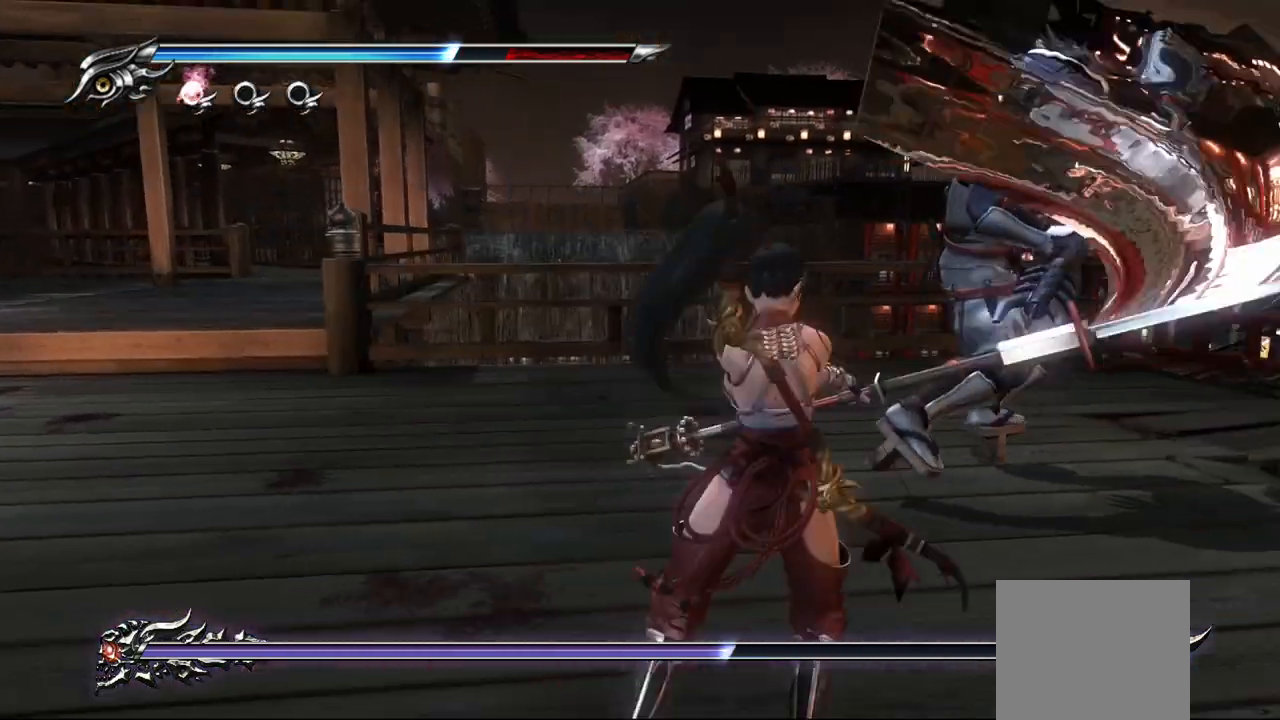
{"dt_ms": 500, "buttons": ["TRIANGLE"], "left_stick": "up", "right_stick": "center", "events": [[50, "SQUARE", "up"], [117, "SQUARE", "down"], [183, "SQUARE", "up"], [317, "TRIANGLE", "down"], [400, "TRIANGLE", "up"], [450, "TRIANGLE", "down"]]}
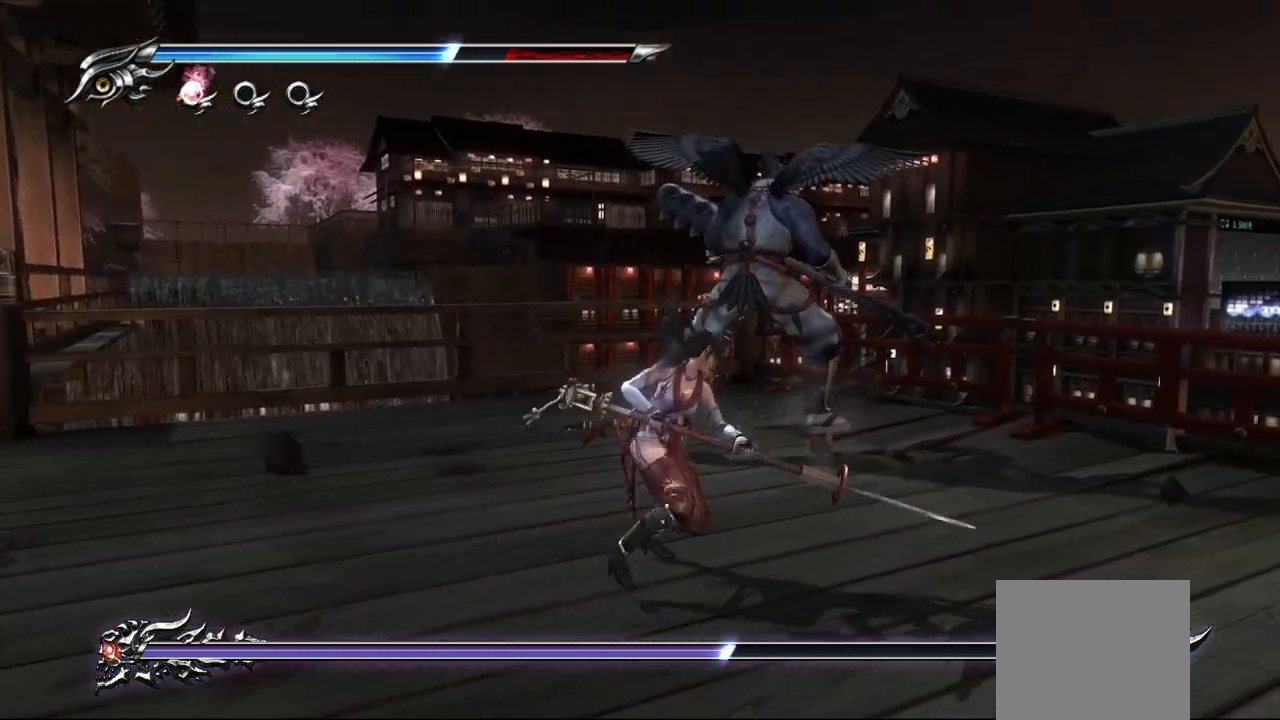
{"dt_ms": 500, "buttons": ["TRIANGLE"], "left_stick": "up", "right_stick": "center", "events": [[17, "TRIANGLE", "up"], [83, "TRIANGLE", "down"], [167, "TRIANGLE", "up"], [217, "TRIANGLE", "down"], [283, "TRIANGLE", "up"], [367, "TRIANGLE", "down"], [433, "TRIANGLE", "up"], [483, "TRIANGLE", "down"]]}
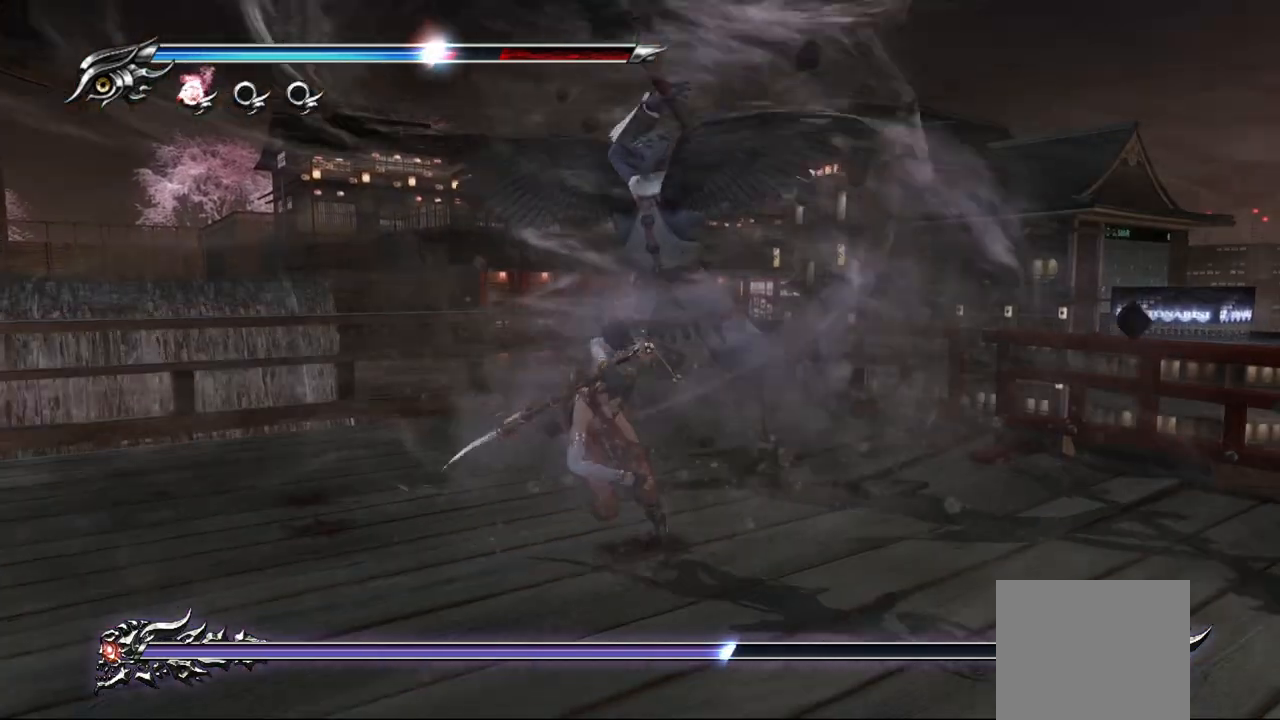
{"dt_ms": 500, "buttons": ["L1"], "left_stick": "up-left", "right_stick": "center", "events": [[50, "TRIANGLE", "up"], [133, "TRIANGLE", "down"], [200, "TRIANGLE", "up"], [267, "TRIANGLE", "down"], [300, "left_stick", "up-left"], [317, "TRIANGLE", "up"], [383, "L1", "down"]]}
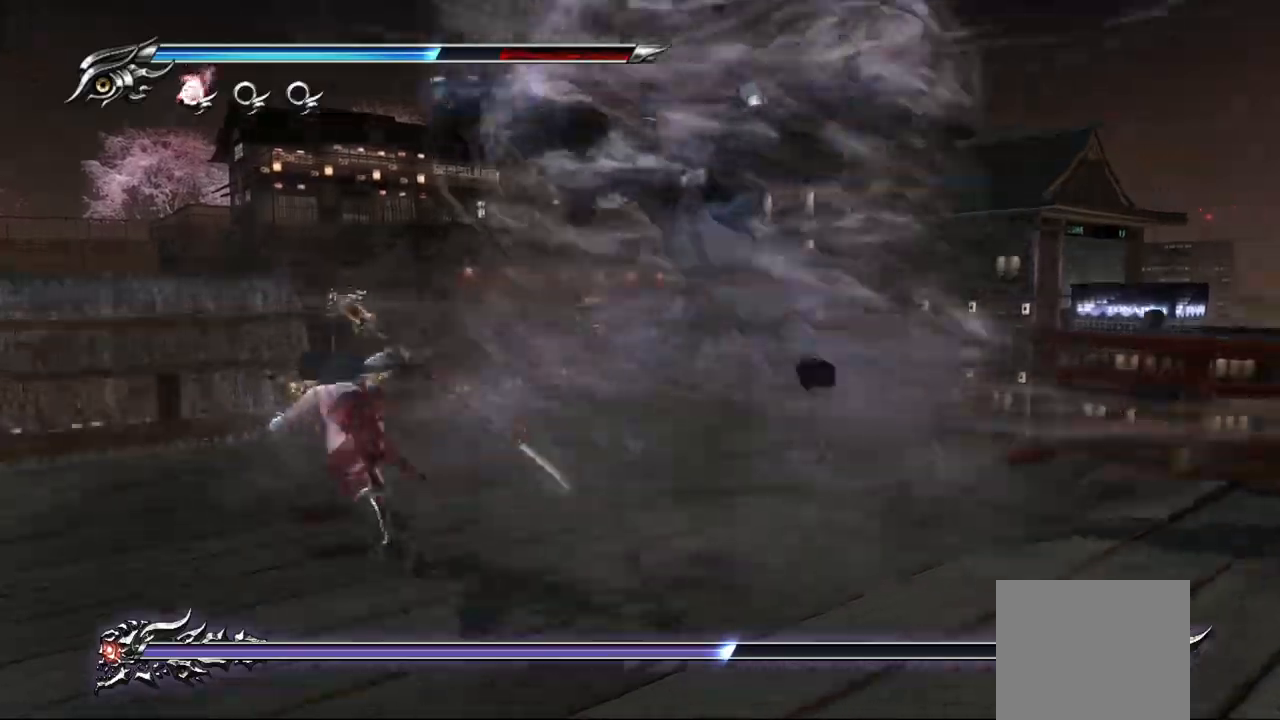
{"dt_ms": 500, "buttons": ["L1"], "left_stick": "up-left", "right_stick": "center", "events": []}
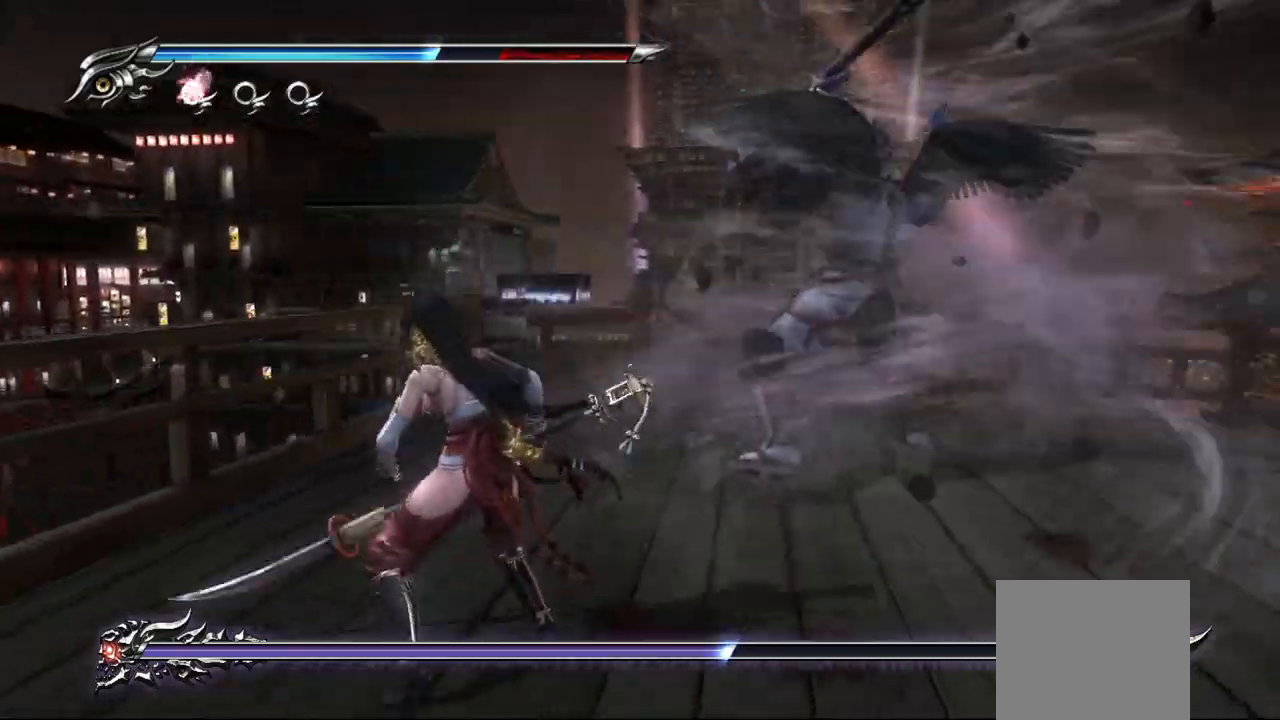
{"dt_ms": 500, "buttons": [], "left_stick": "center", "right_stick": "center", "events": [[183, "L1", "up"], [200, "CIRCLE", "down"], [200, "TRIANGLE", "down"], [283, "left_stick", "center"], [317, "CIRCLE", "up"], [317, "TRIANGLE", "up"]]}
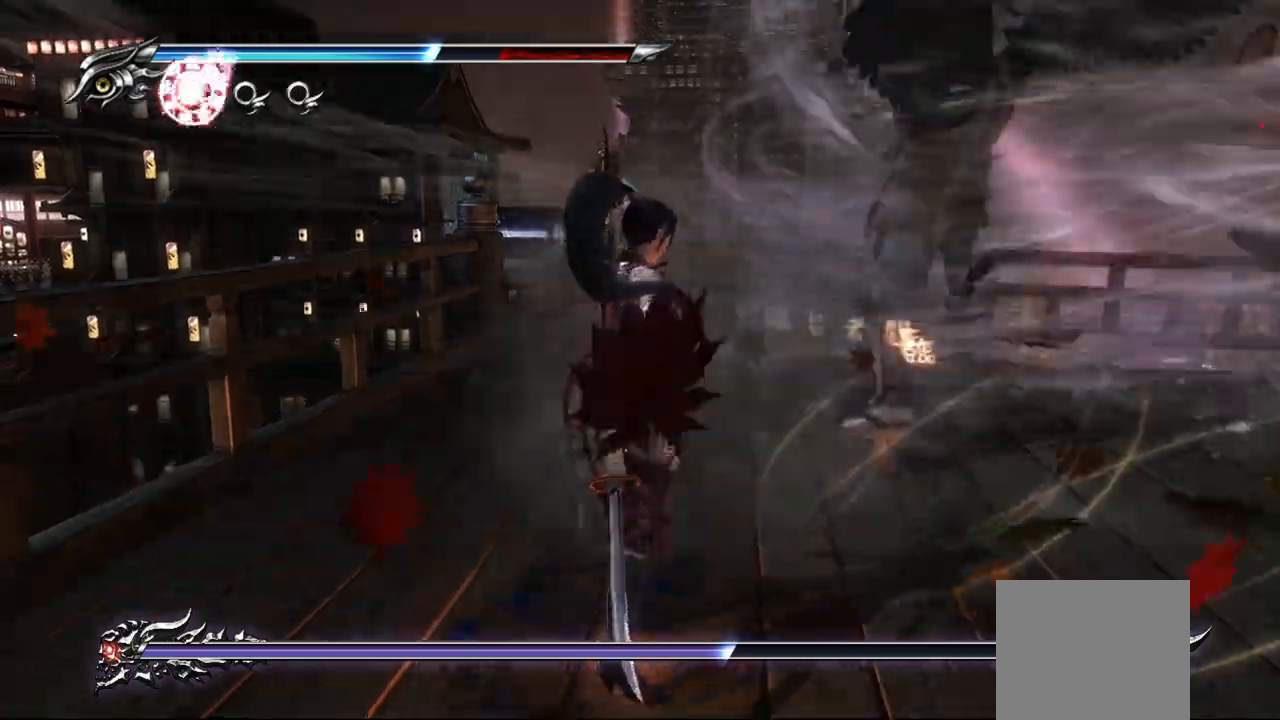
{"dt_ms": 500, "buttons": [], "left_stick": "center", "right_stick": "center", "events": []}
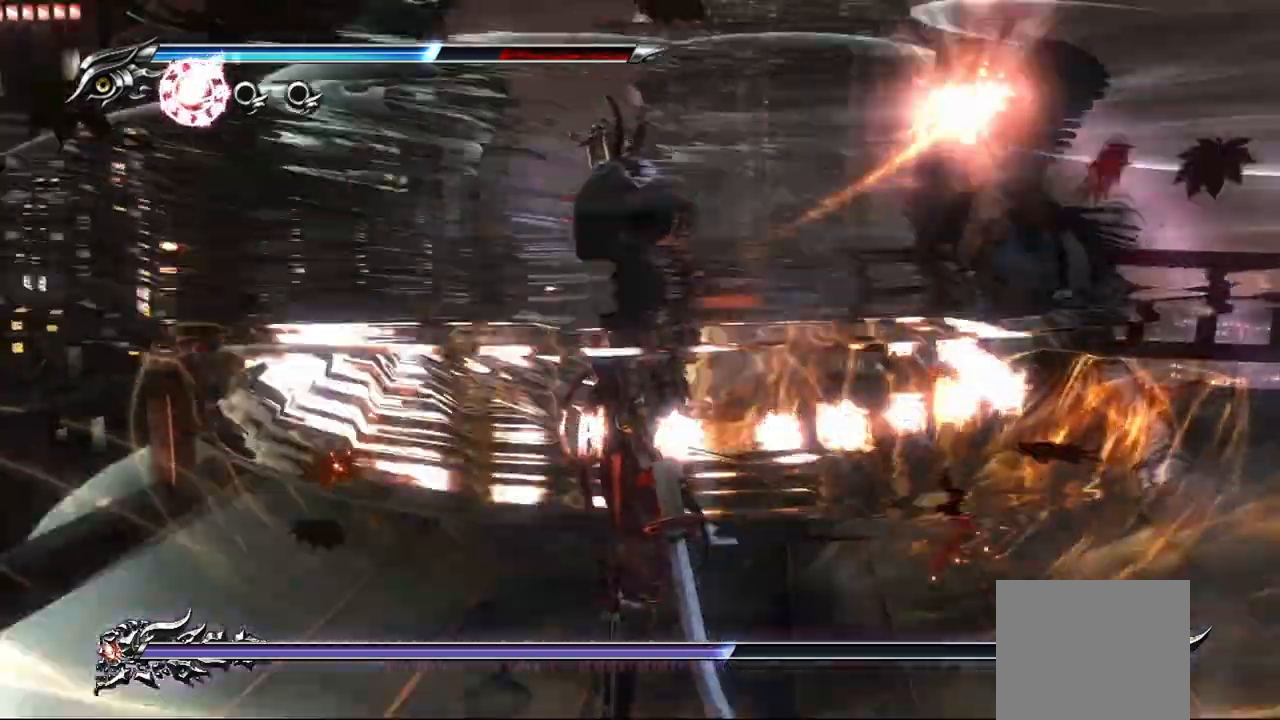
{"dt_ms": 500, "buttons": [], "left_stick": "center", "right_stick": "center", "events": []}
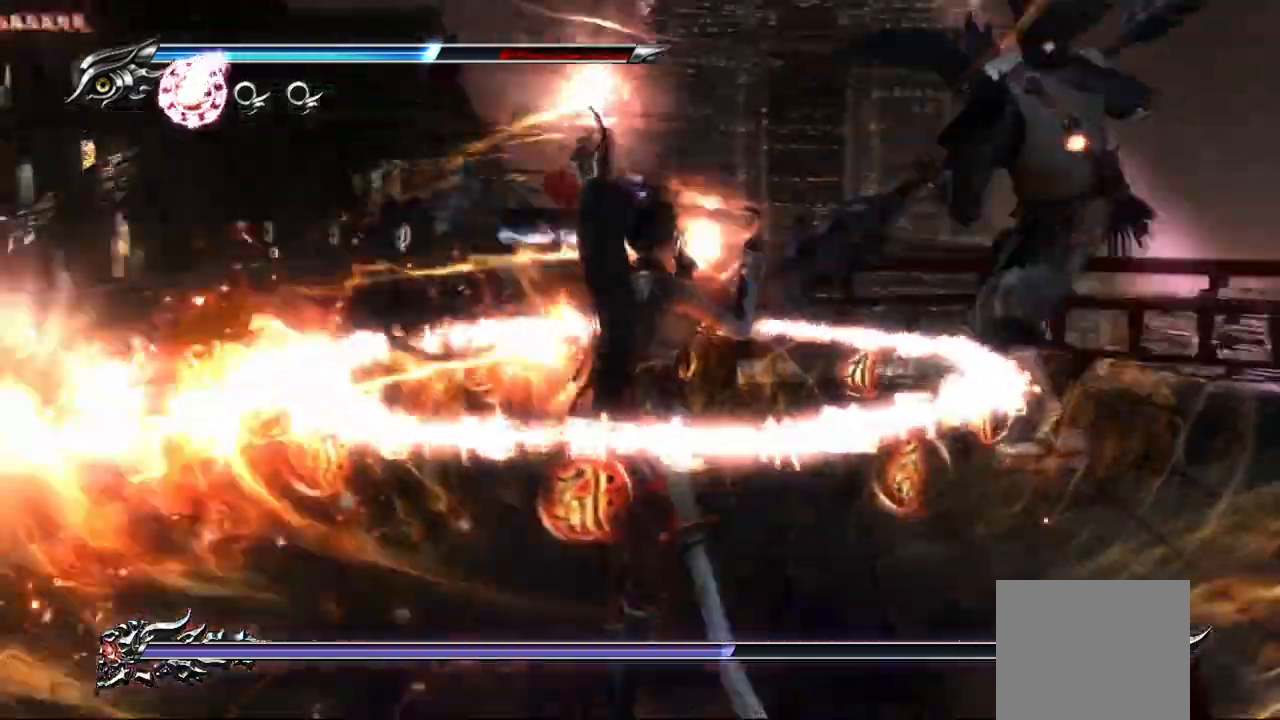
{"dt_ms": 500, "buttons": [], "left_stick": "center", "right_stick": "center", "events": []}
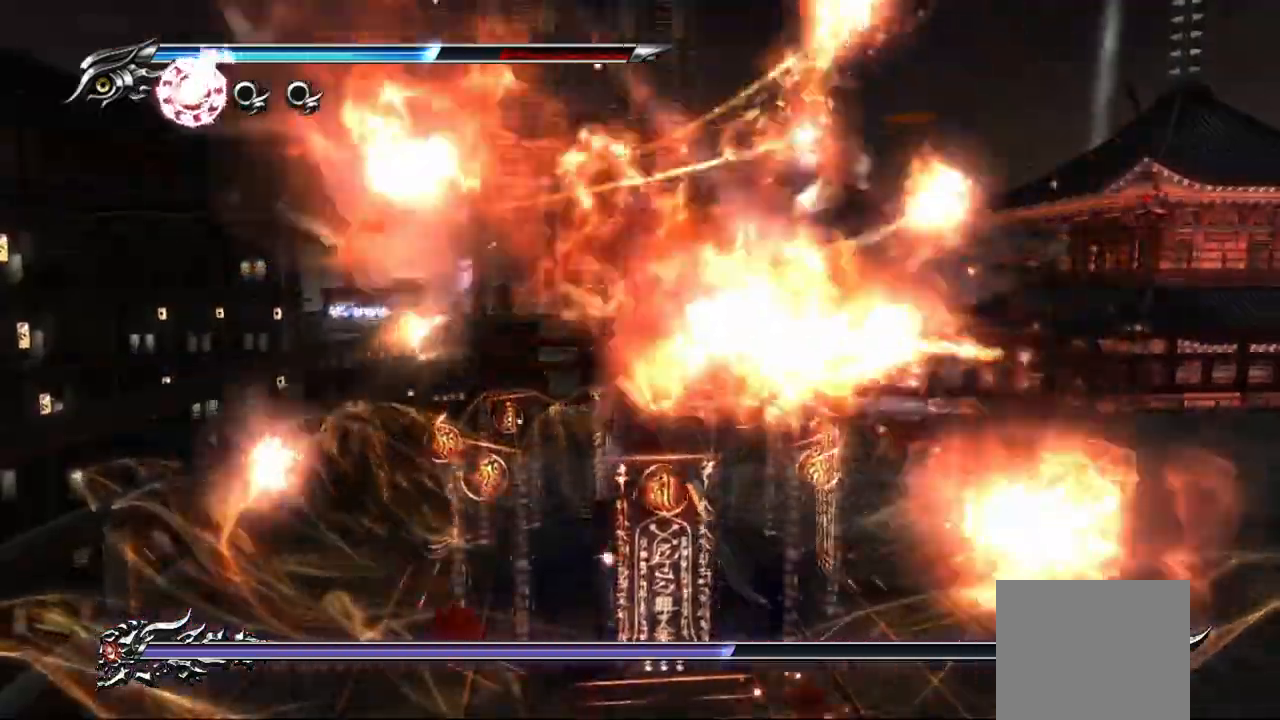
{"dt_ms": 500, "buttons": [], "left_stick": "center", "right_stick": "center", "events": [[317, "R1", "down"], [367, "R1", "up"]]}
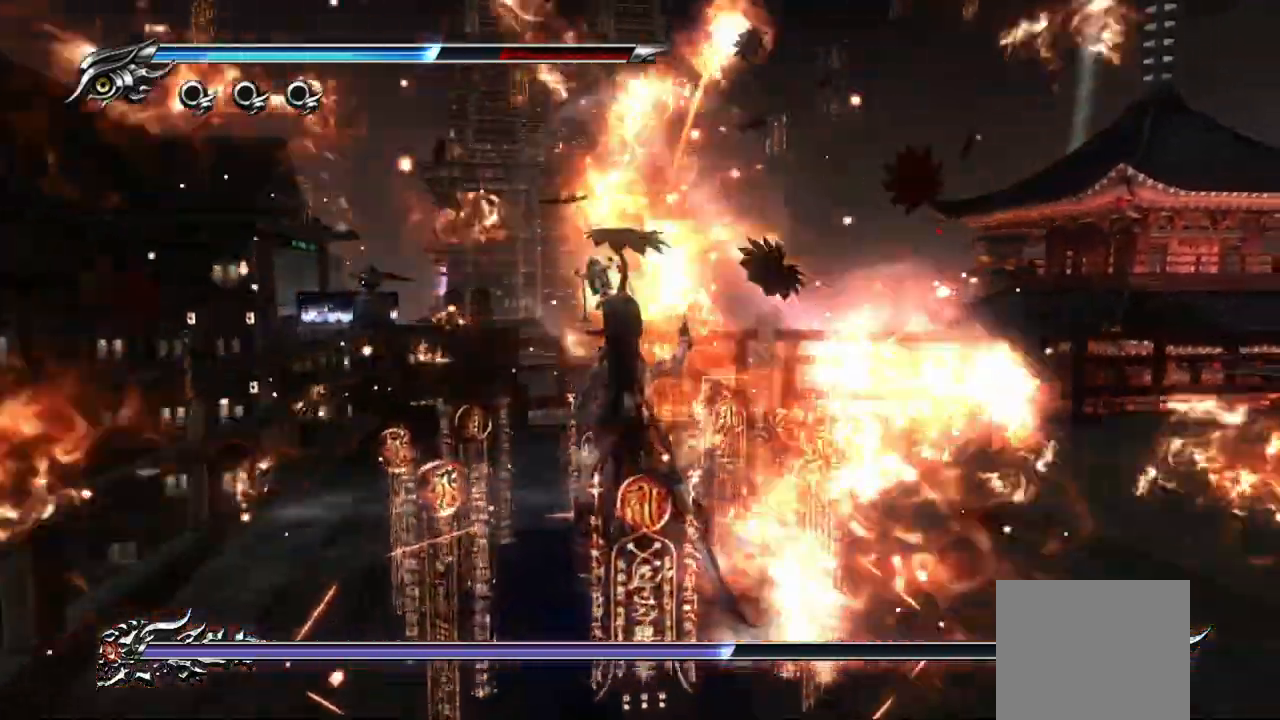
{"dt_ms": 500, "buttons": [], "left_stick": "right", "right_stick": "center", "events": [[317, "left_stick", "right"]]}
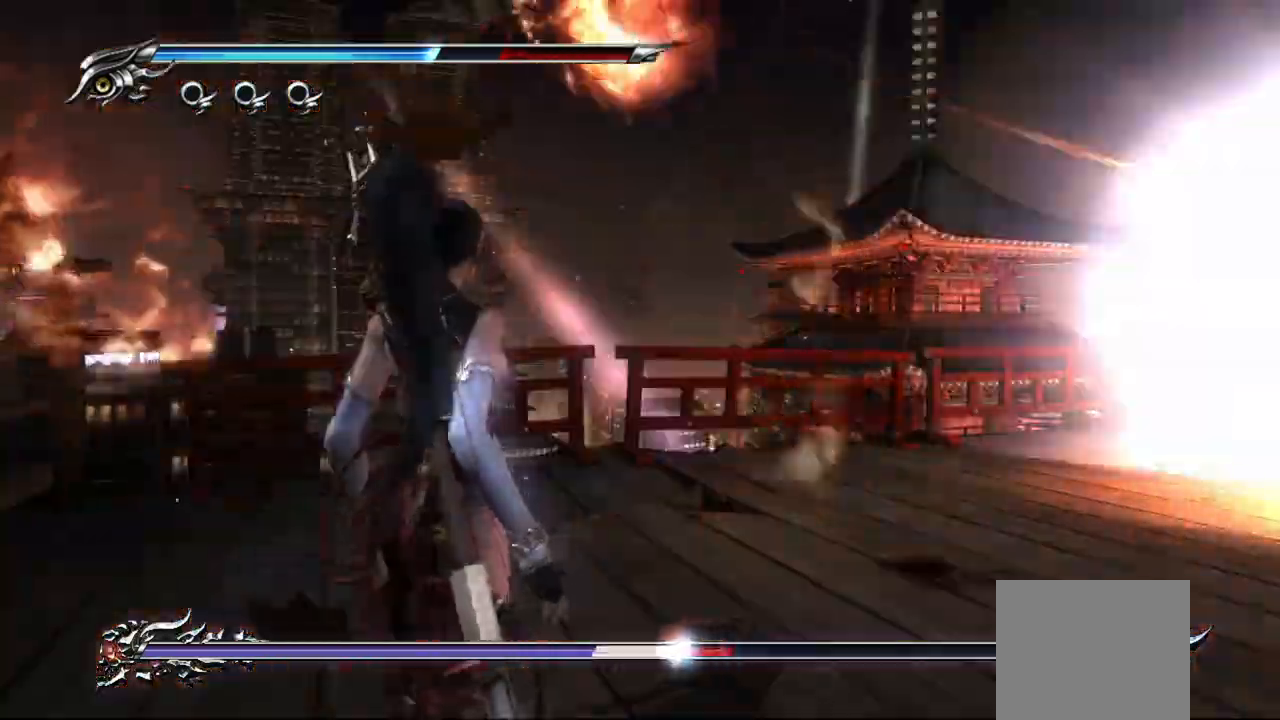
{"dt_ms": 500, "buttons": [], "left_stick": "right", "right_stick": "center", "events": []}
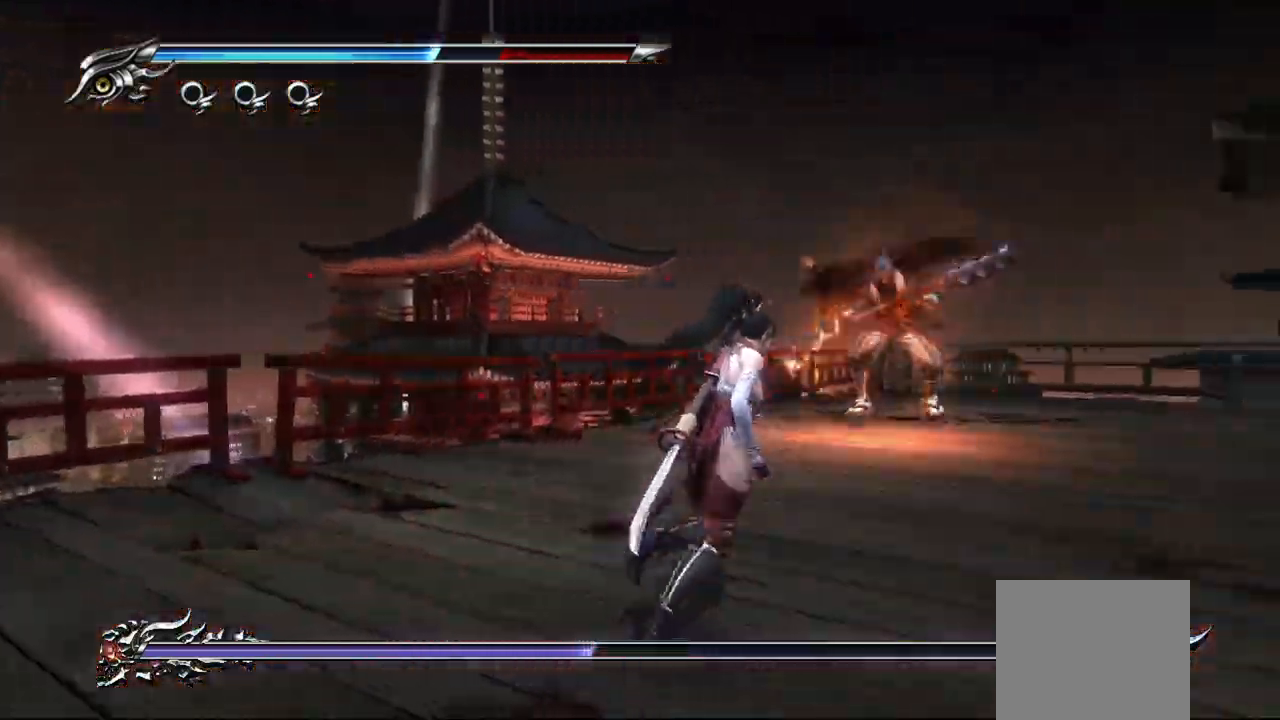
{"dt_ms": 500, "buttons": ["L1"], "left_stick": "up", "right_stick": "center", "events": [[200, "left_stick", "up"], [483, "L1", "down"]]}
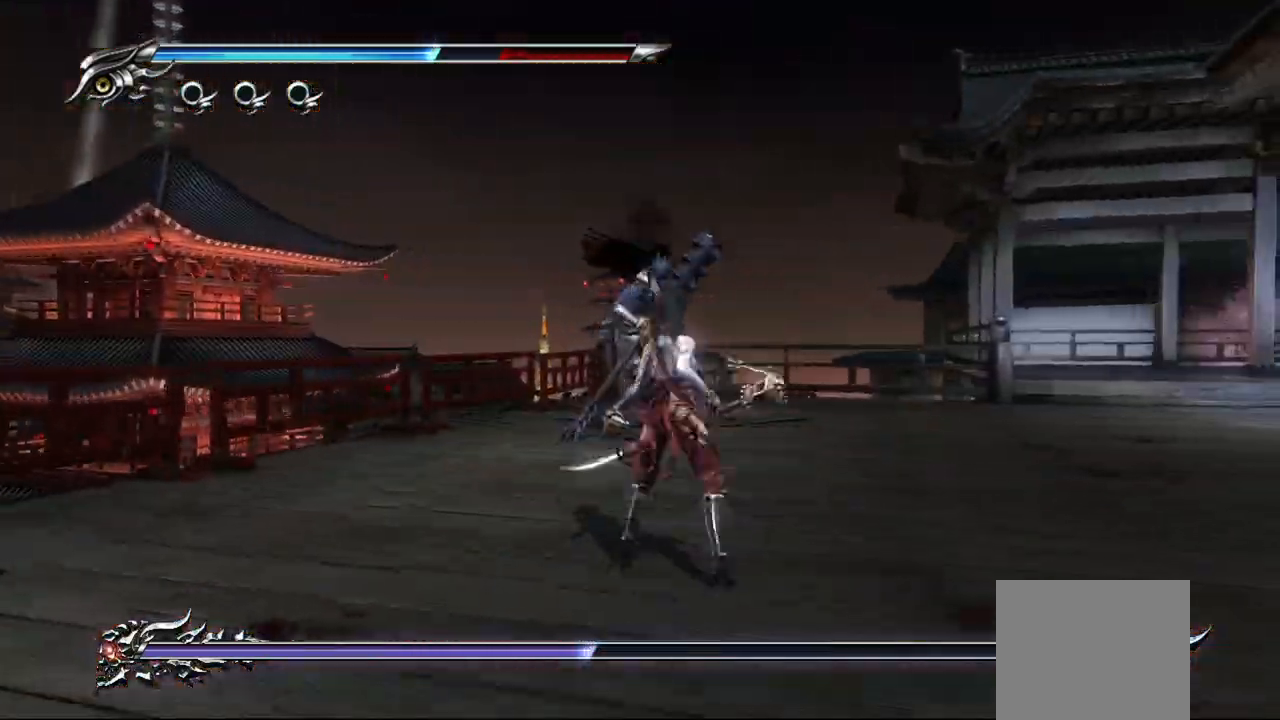
{"dt_ms": 500, "buttons": ["TRIANGLE"], "left_stick": "up-right", "right_stick": "center", "events": [[200, "CROSS", "down"], [300, "L1", "up"], [317, "CROSS", "up"], [333, "left_stick", "up-right"], [417, "TRIANGLE", "down"]]}
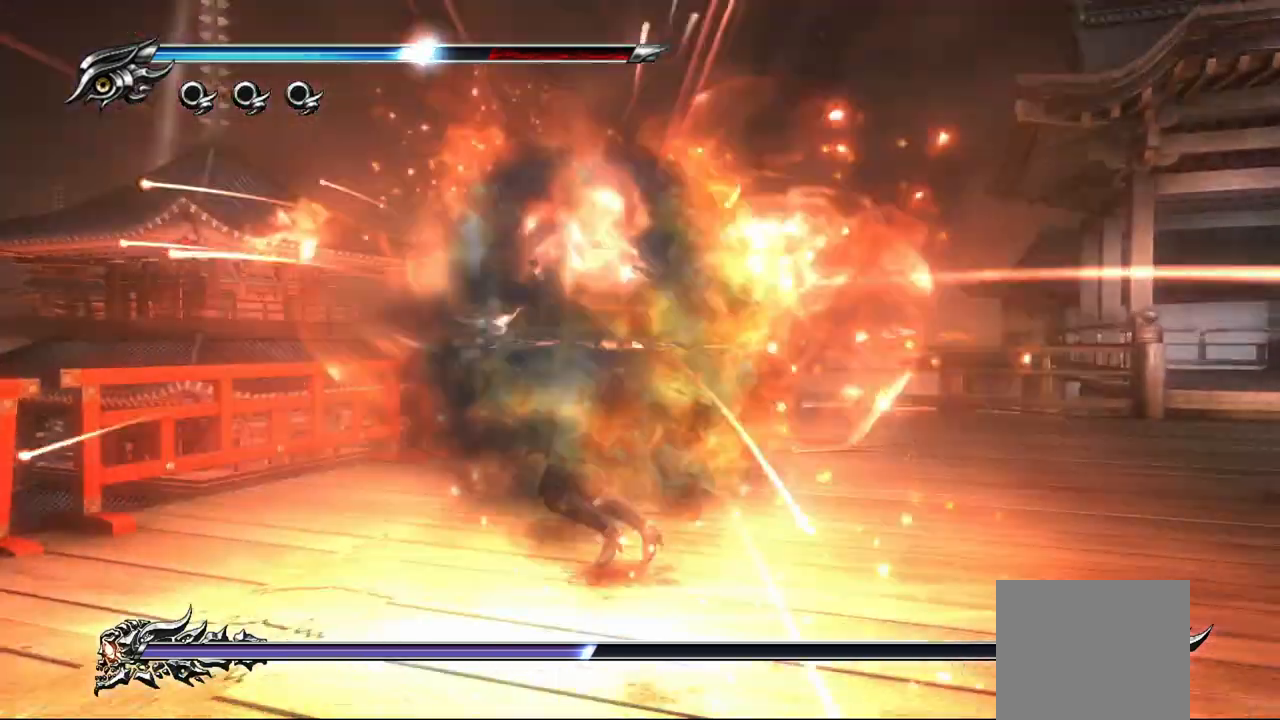
{"dt_ms": 500, "buttons": ["L1"], "left_stick": "center", "right_stick": "center", "events": [[167, "TRIANGLE", "up"], [183, "L1", "down"], [183, "left_stick", "up"], [300, "left_stick", "center"]]}
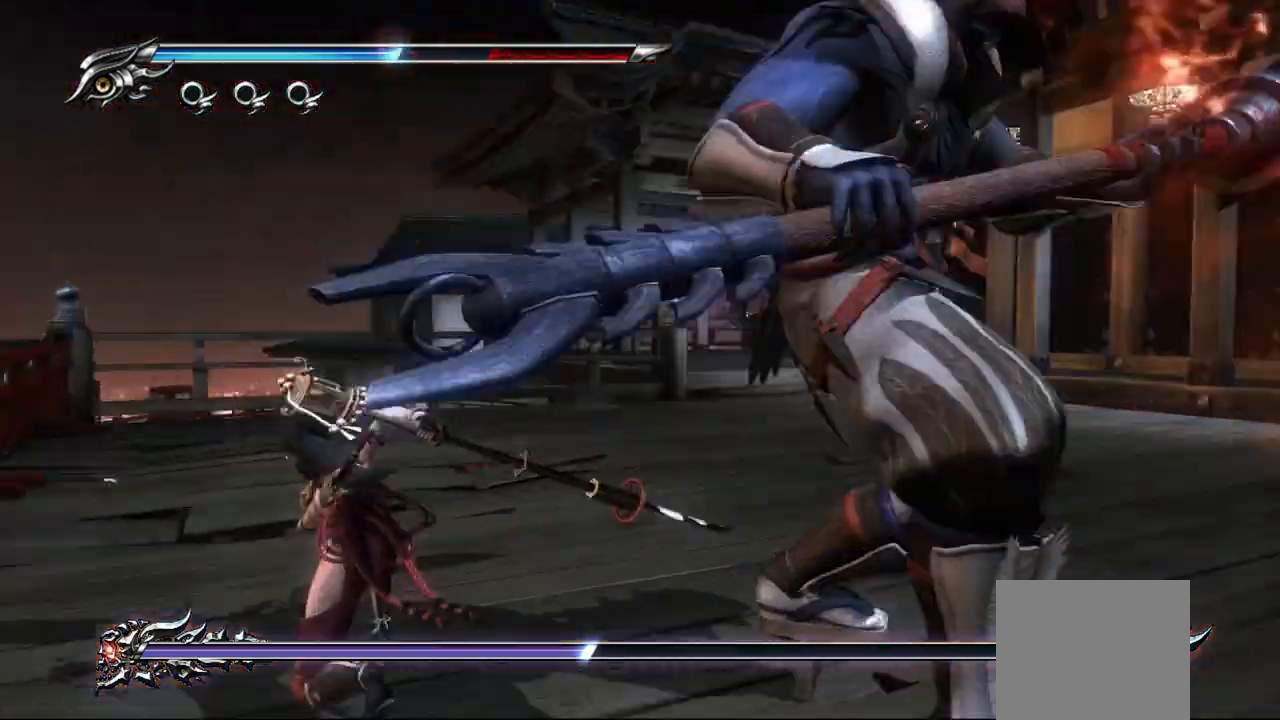
{"dt_ms": 500, "buttons": ["SQUARE"], "left_stick": "center", "right_stick": "center", "events": [[17, "left_stick", "up-right"], [150, "left_stick", "center"], [433, "SQUARE", "down"], [500, "L1", "up"]]}
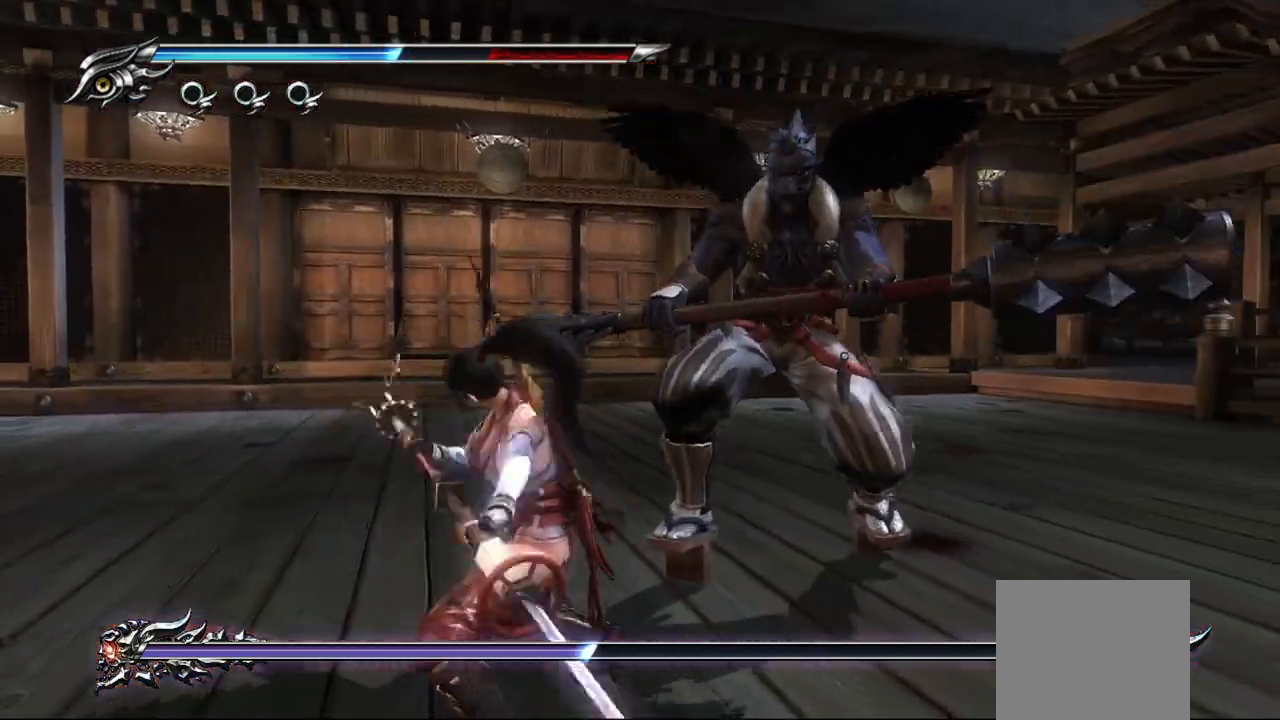
{"dt_ms": 500, "buttons": [], "left_stick": "up", "right_stick": "center", "events": [[33, "SQUARE", "up"], [33, "left_stick", "up"], [133, "SQUARE", "down"], [183, "SQUARE", "up"], [250, "SQUARE", "down"], [317, "SQUARE", "up"], [383, "SQUARE", "down"], [450, "SQUARE", "up"]]}
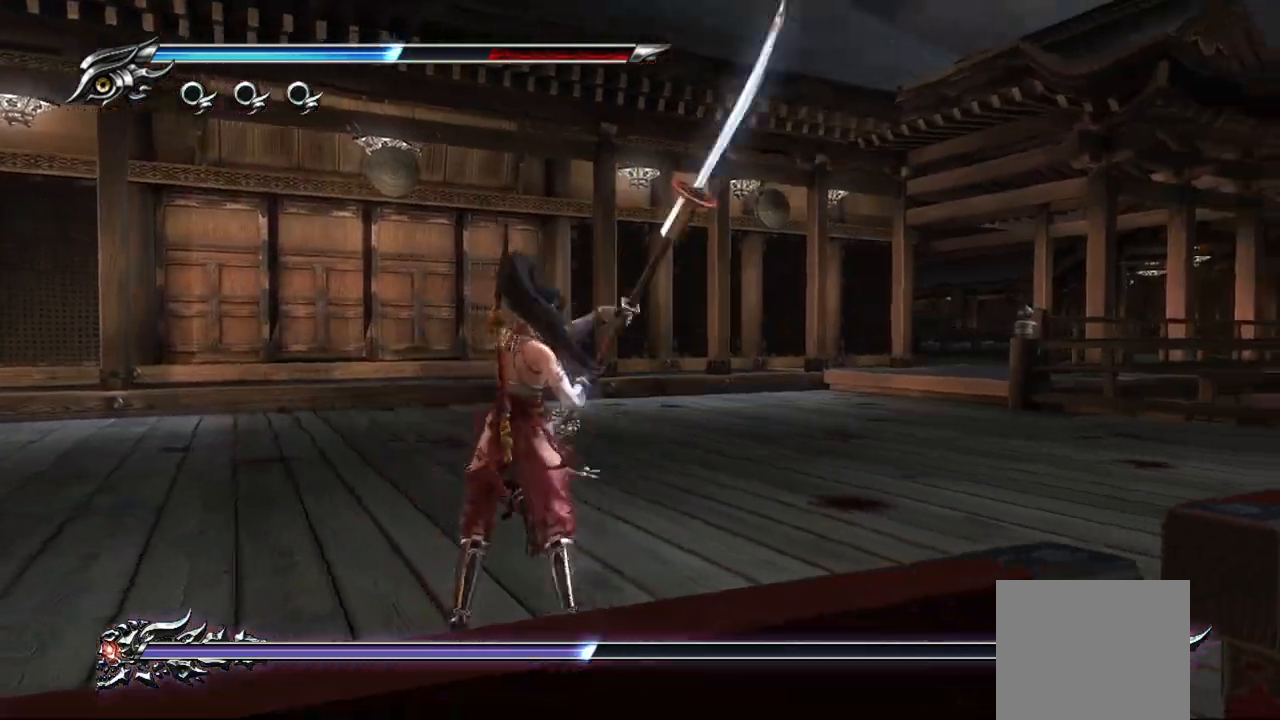
{"dt_ms": 500, "buttons": ["L1"], "left_stick": "up", "right_stick": "center", "events": [[17, "SQUARE", "down"], [83, "SQUARE", "up"], [167, "L1", "down"]]}
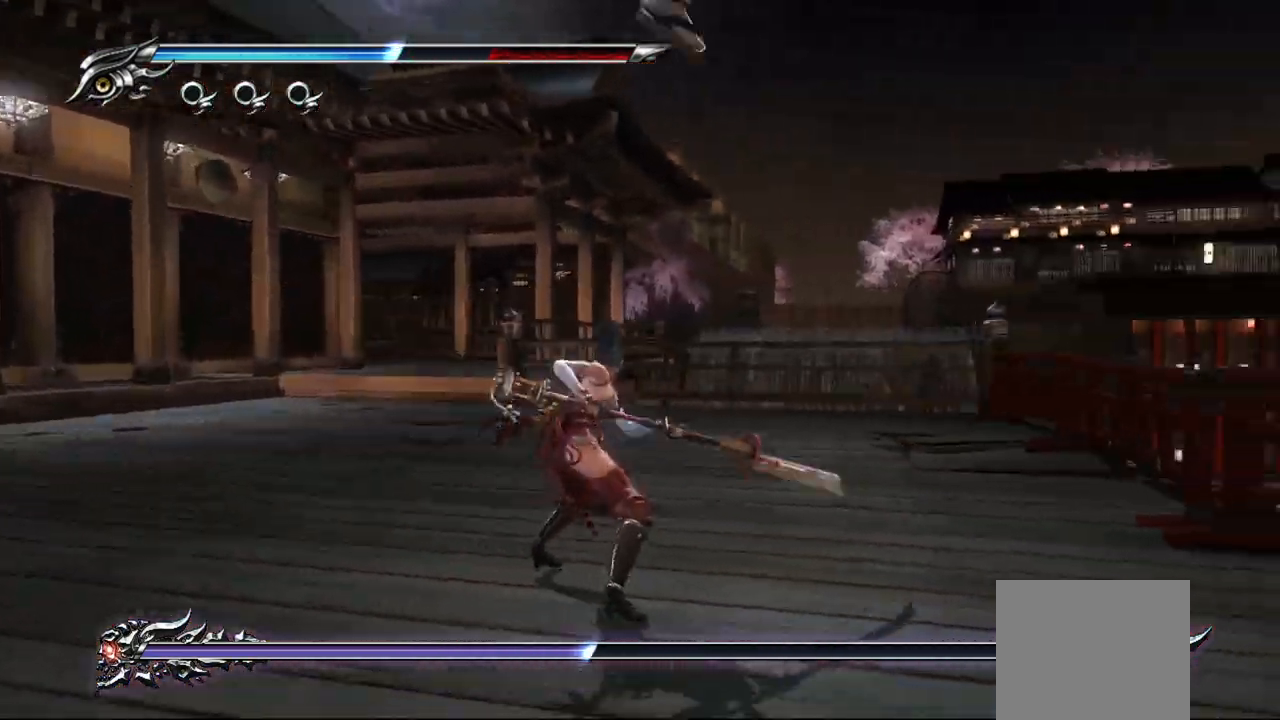
{"dt_ms": 500, "buttons": ["L1"], "left_stick": "up", "right_stick": "center", "events": []}